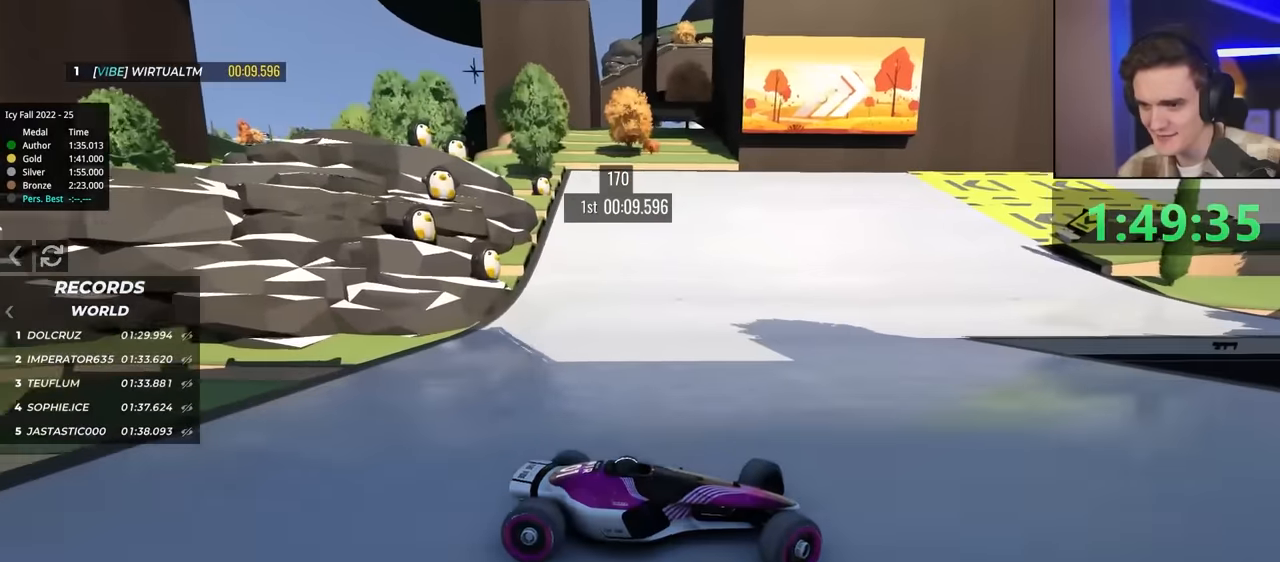
Gameplay with keyboard; each line is a JSON object with the keys held at the frame after it. "events" lists presses ("down") and releases ("up") of "brake", "down", "left", "right" and "up" between this image and that frame as [ms after this image, input, new state], when the widget could be followed in between. No other keys are recorded. Mouse input is not recorded. Key names are as the overlay labels them; some are game actions (e.g. jump) rather than physical keys.
{"keys": ["left", "up"], "events": []}
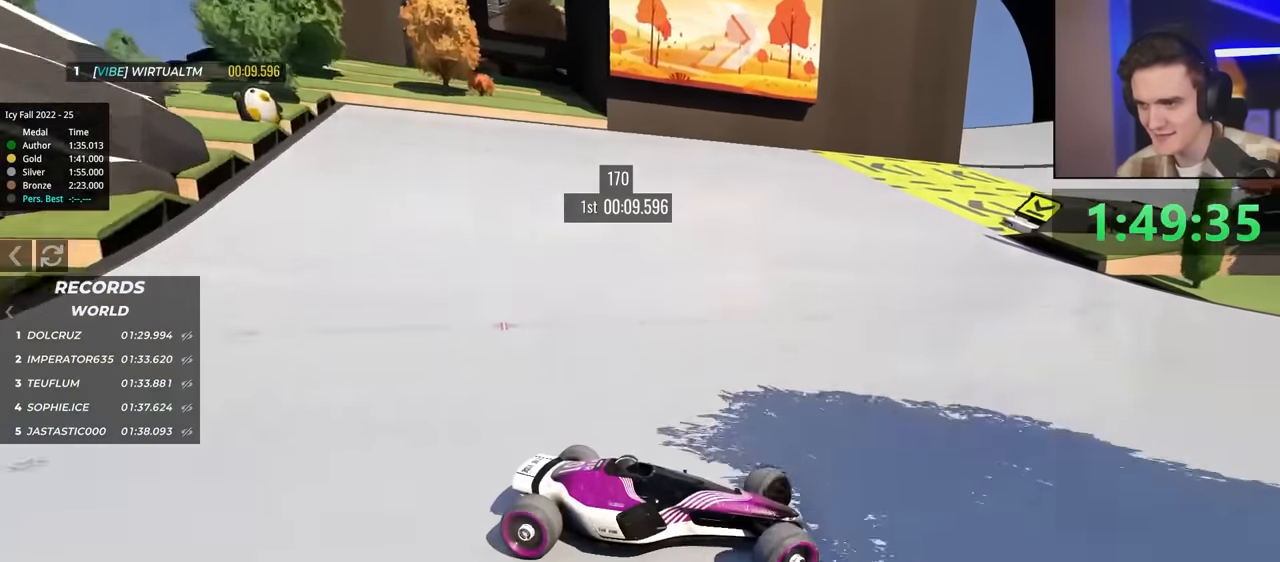
{"keys": ["left", "up"], "events": []}
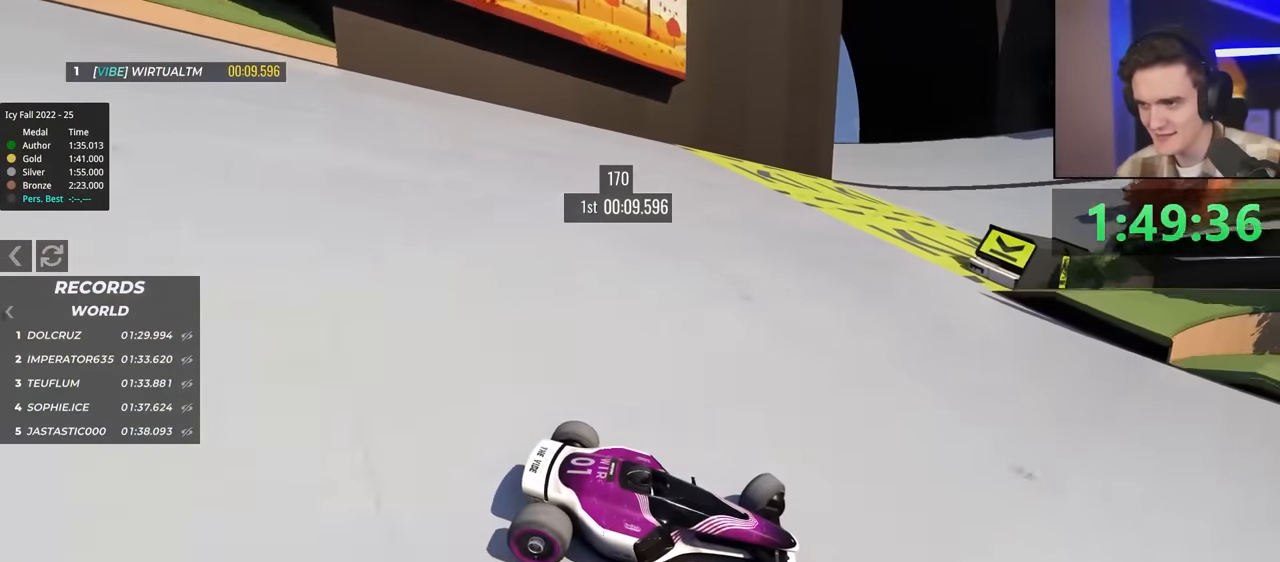
{"keys": ["left"], "events": [[233, "up", "up"], [316, "up", "down"], [466, "up", "up"]]}
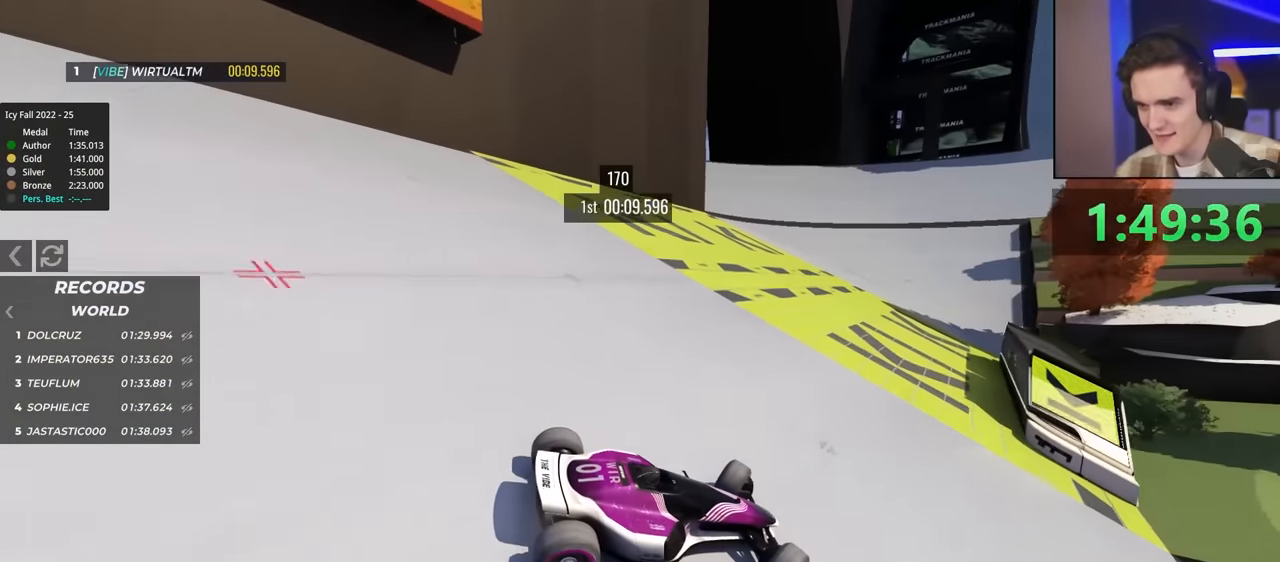
{"keys": ["right", "up"], "events": [[16, "up", "down"], [233, "left", "up"], [333, "right", "down"]]}
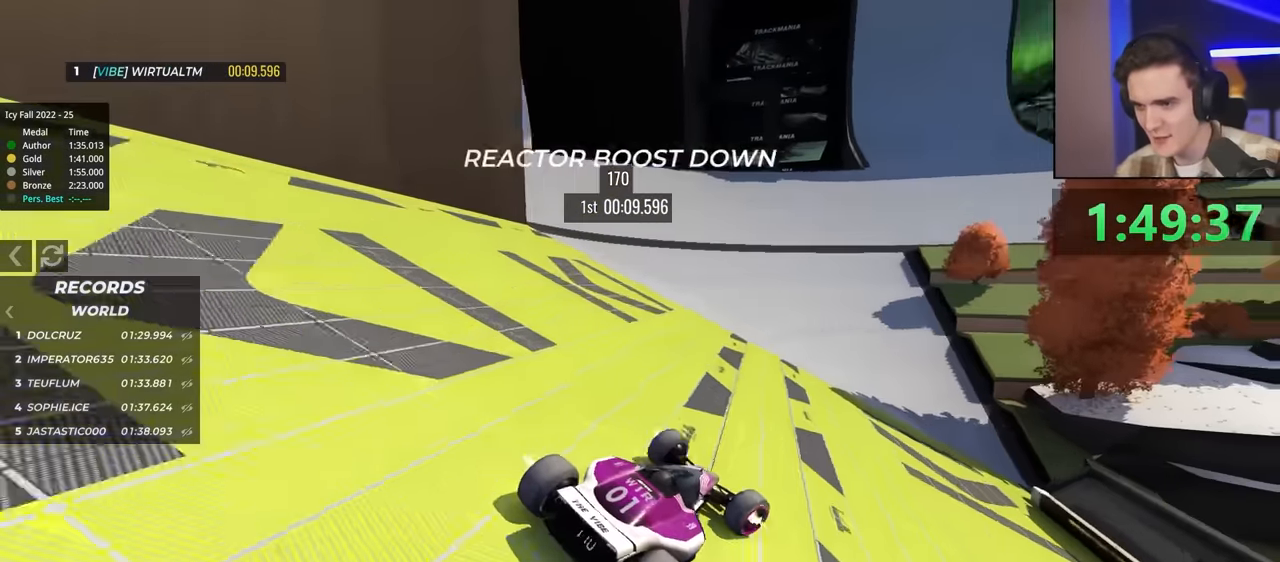
{"keys": ["up"], "events": [[16, "right", "up"], [283, "right", "down"], [383, "right", "up"]]}
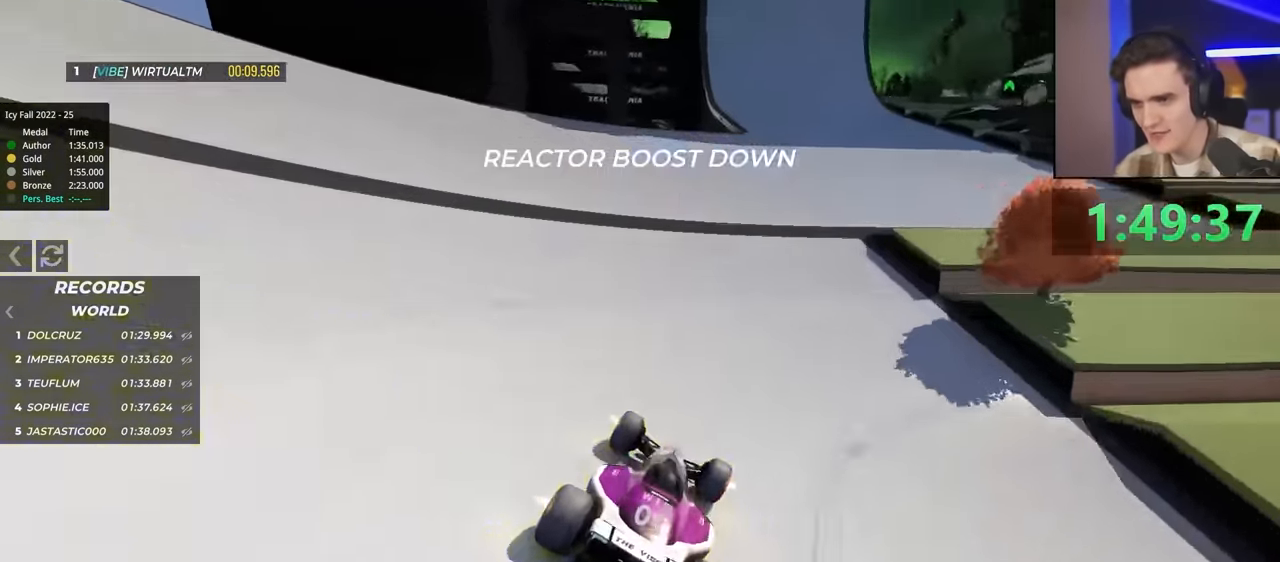
{"keys": ["up"], "events": [[299, "left", "down"], [399, "left", "up"]]}
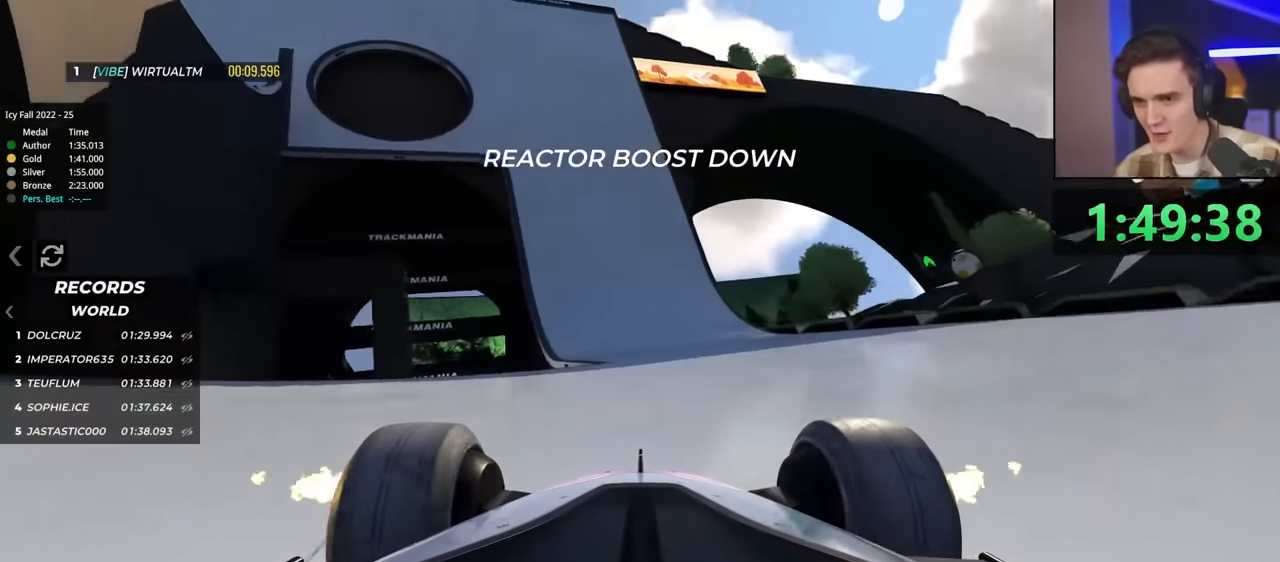
{"keys": ["up"], "events": [[84, "left", "down"], [267, "left", "up"]]}
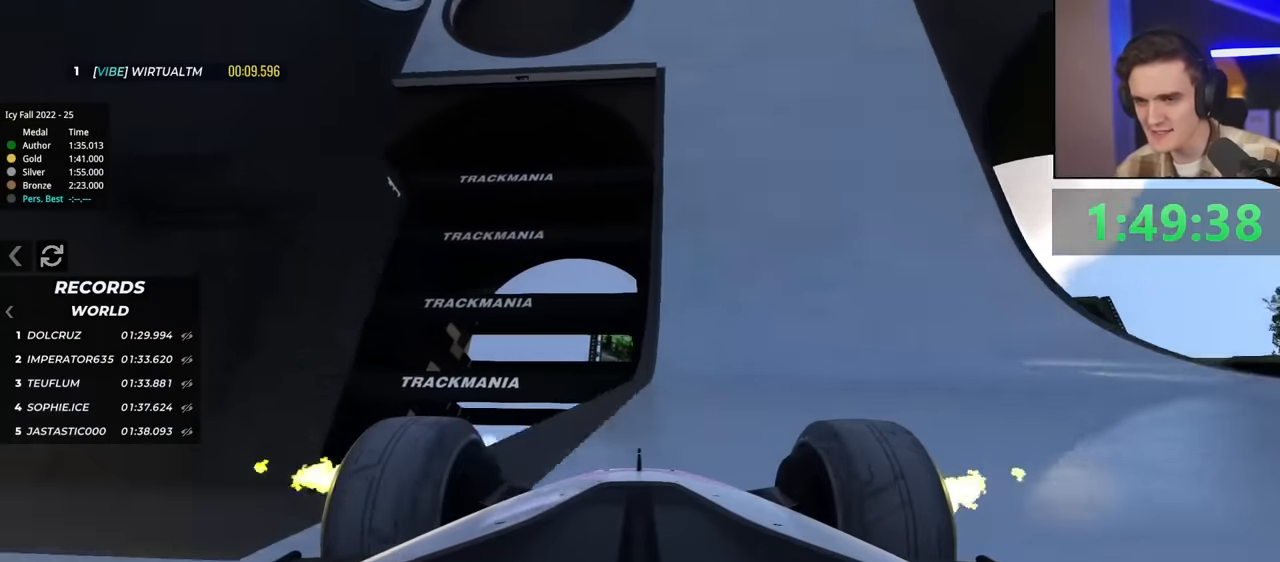
{"keys": ["right", "up"], "events": [[234, "right", "down"]]}
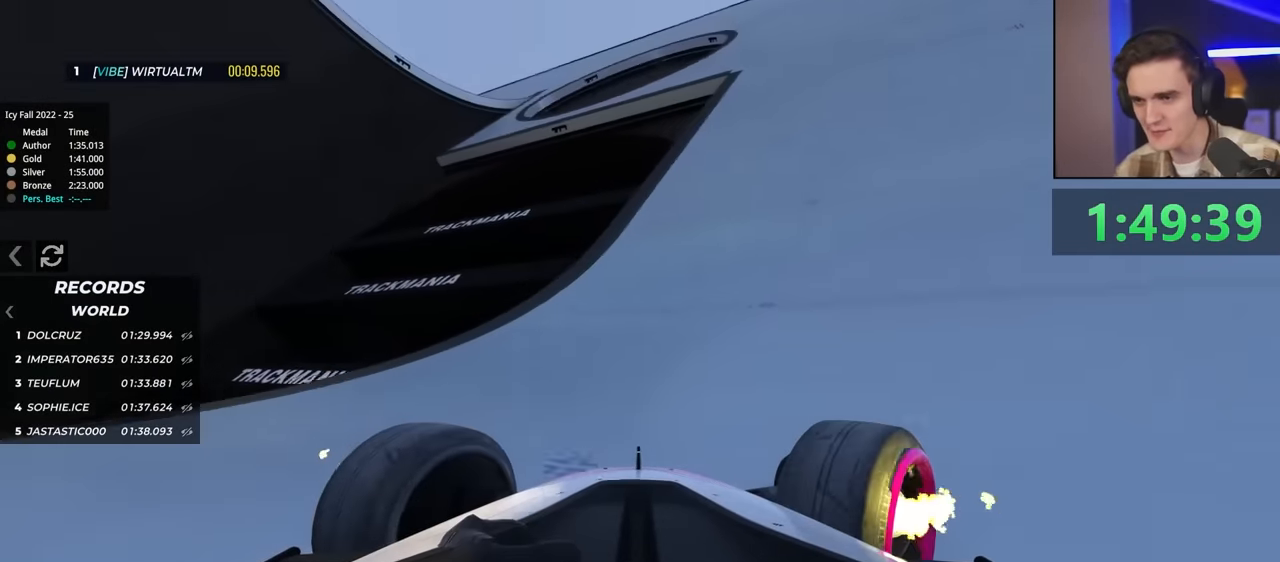
{"keys": ["up"], "events": [[217, "right", "up"], [450, "right", "down"], [484, "right", "up"]]}
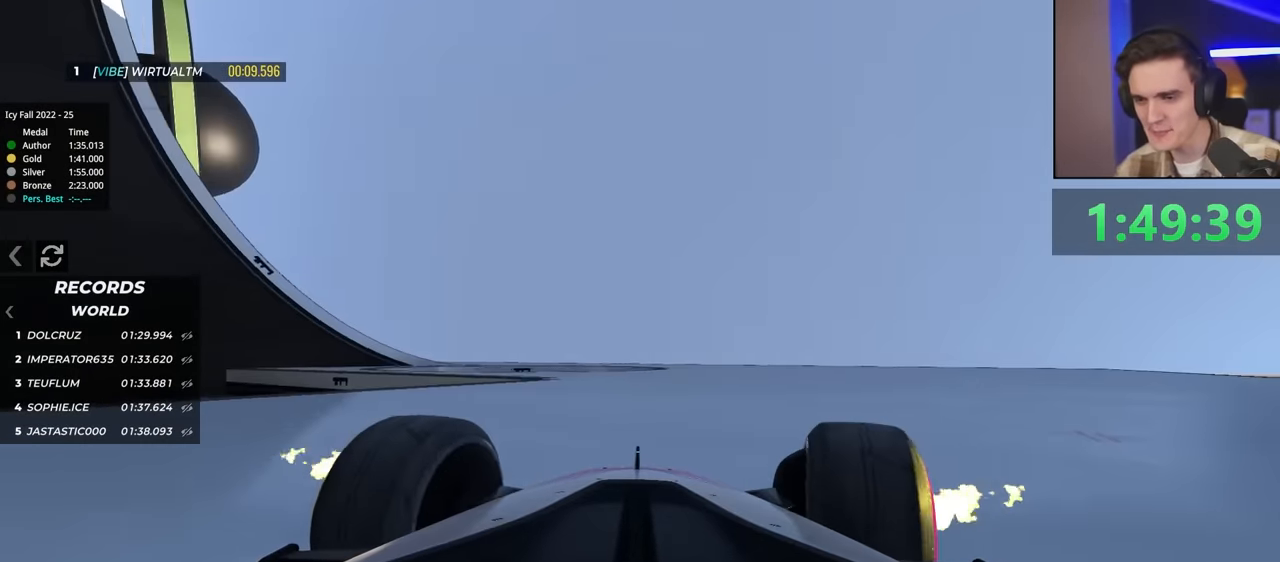
{"keys": ["left", "up"], "events": [[134, "left", "down"], [317, "left", "up"], [450, "left", "down"]]}
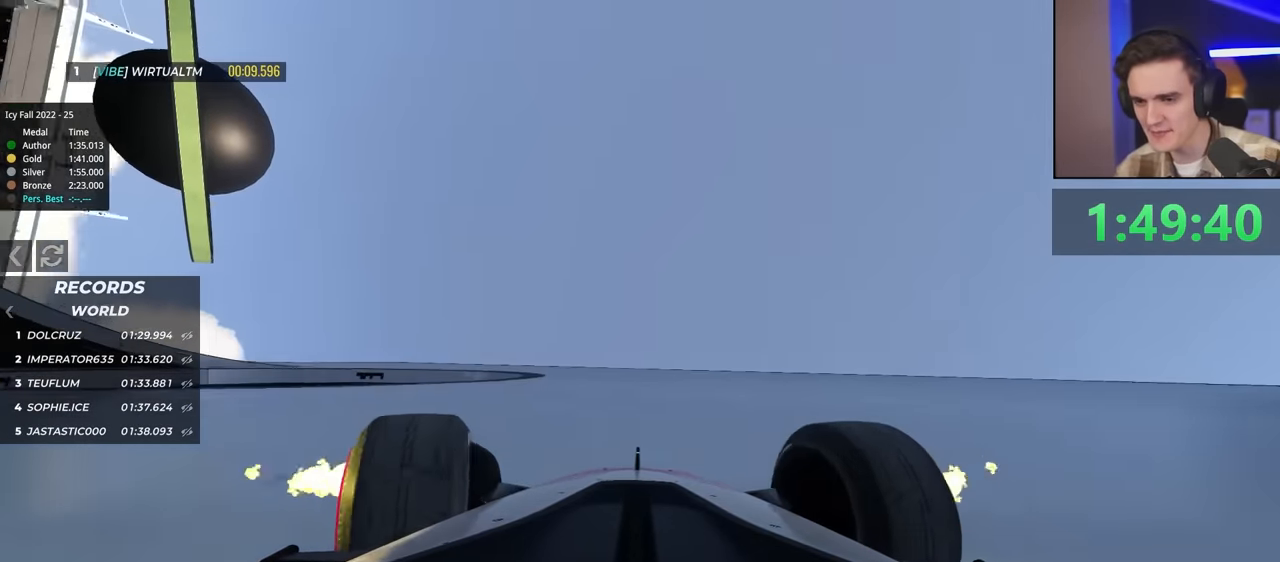
{"keys": ["left", "up"], "events": [[334, "left", "up"], [500, "left", "down"]]}
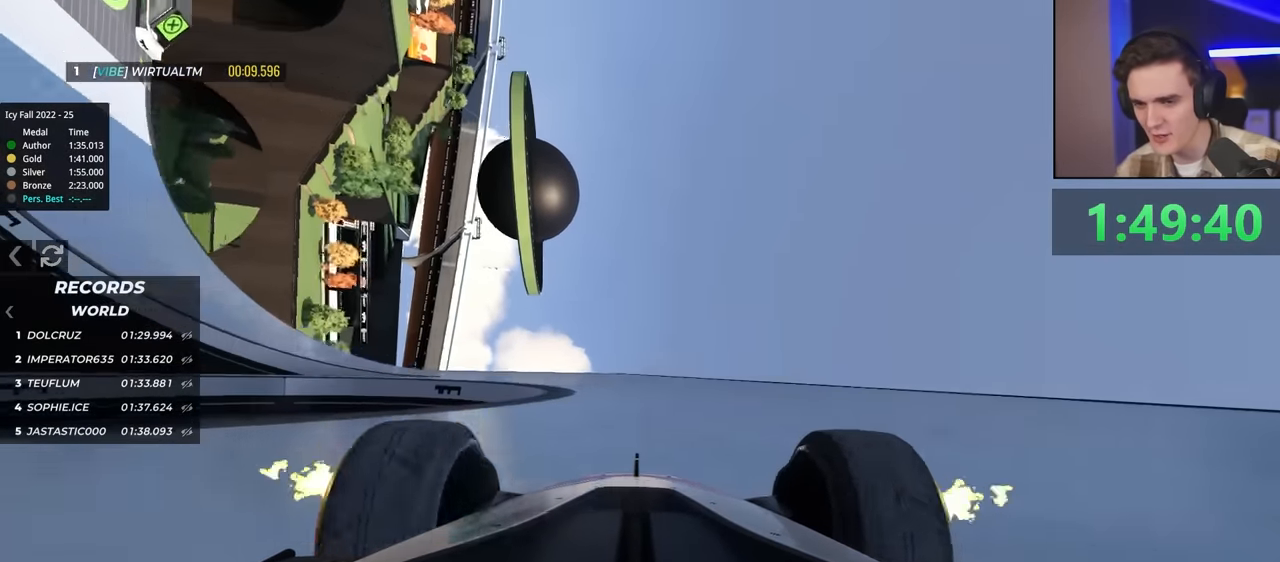
{"keys": [], "events": [[284, "up", "up"], [500, "left", "up"]]}
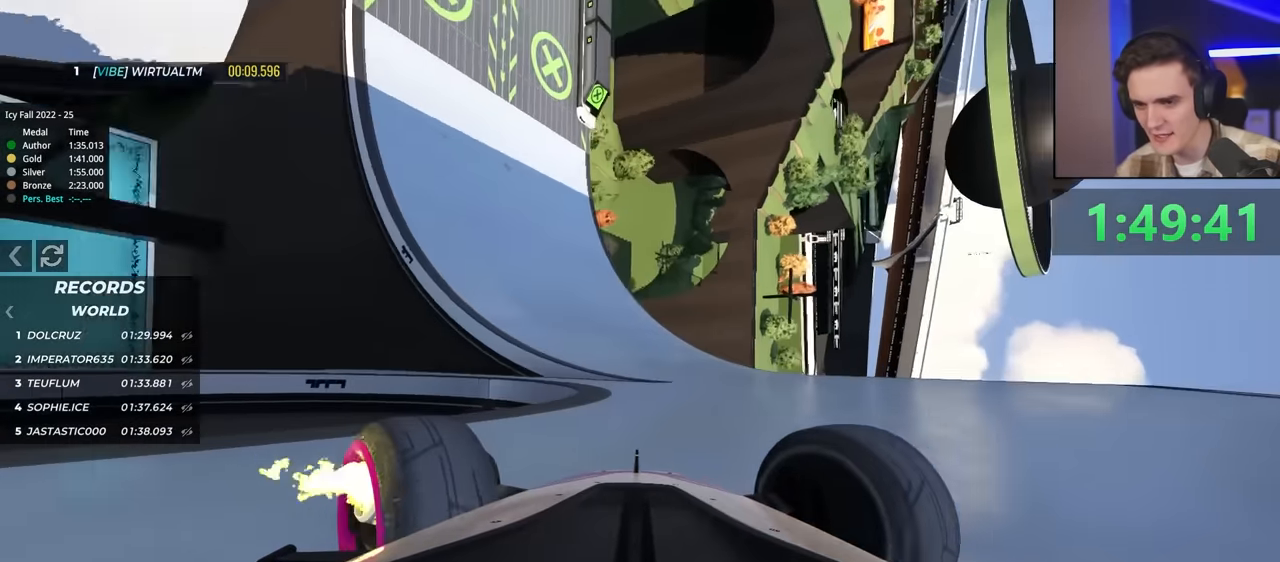
{"keys": ["brake", "left", "up"], "events": [[100, "right", "down"], [250, "right", "up"], [300, "brake", "down"], [334, "left", "down"], [334, "up", "down"]]}
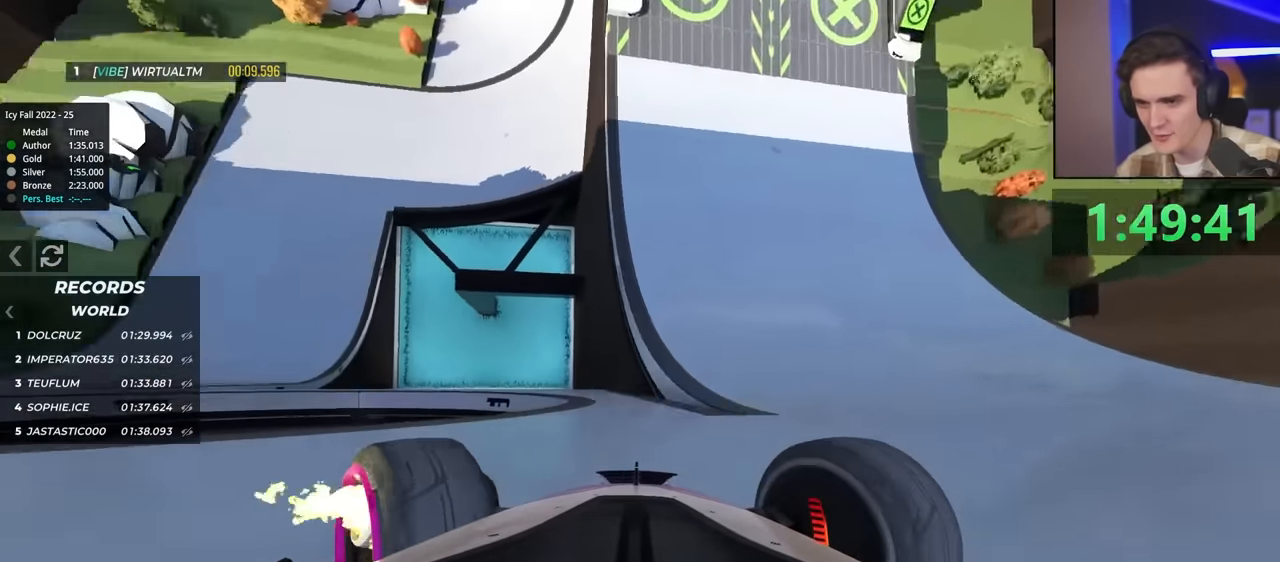
{"keys": ["right", "up"], "events": [[17, "brake", "up"], [67, "left", "up"], [117, "right", "down"], [217, "up", "up"], [350, "up", "down"]]}
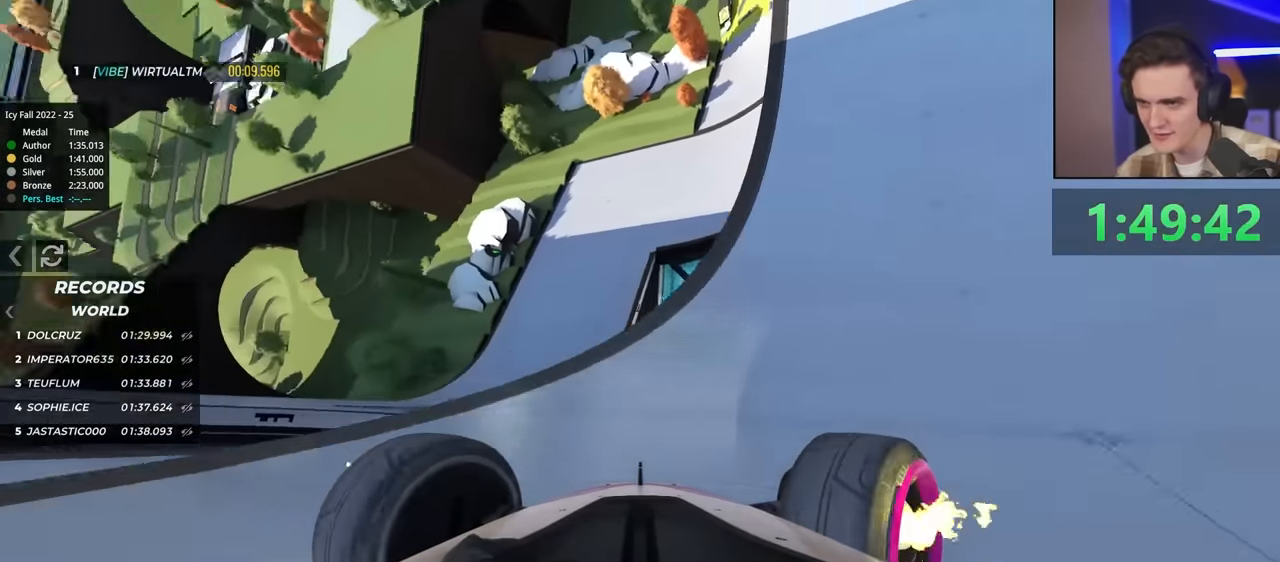
{"keys": ["right"], "events": [[84, "up", "up"], [234, "up", "down"], [417, "up", "up"]]}
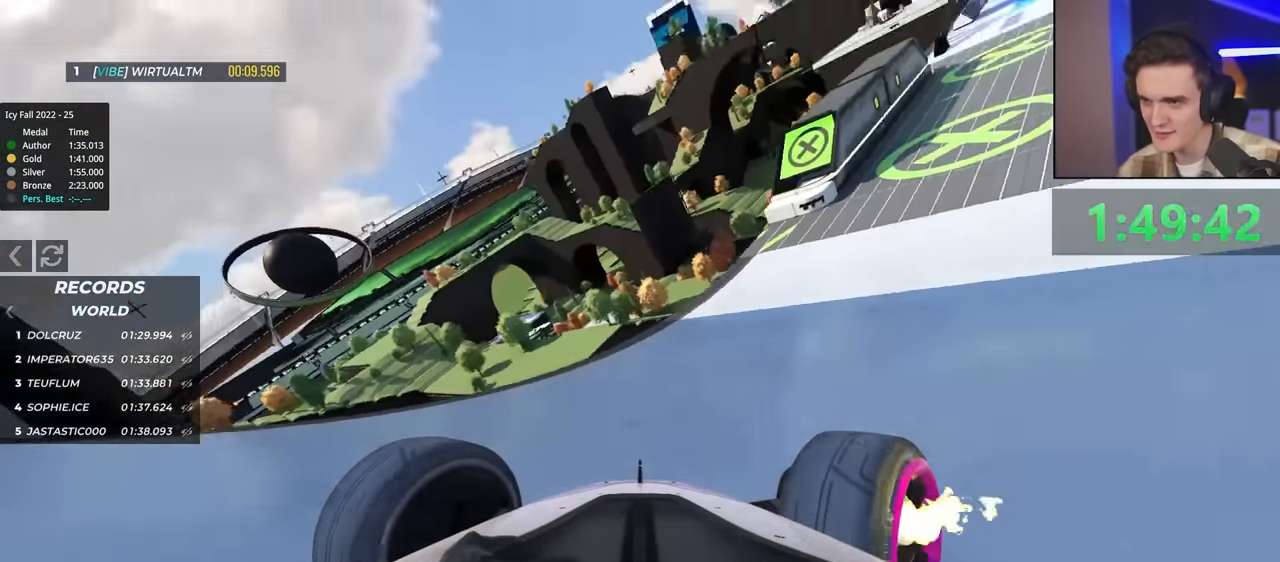
{"keys": ["up"], "events": [[250, "up", "down"], [483, "right", "up"]]}
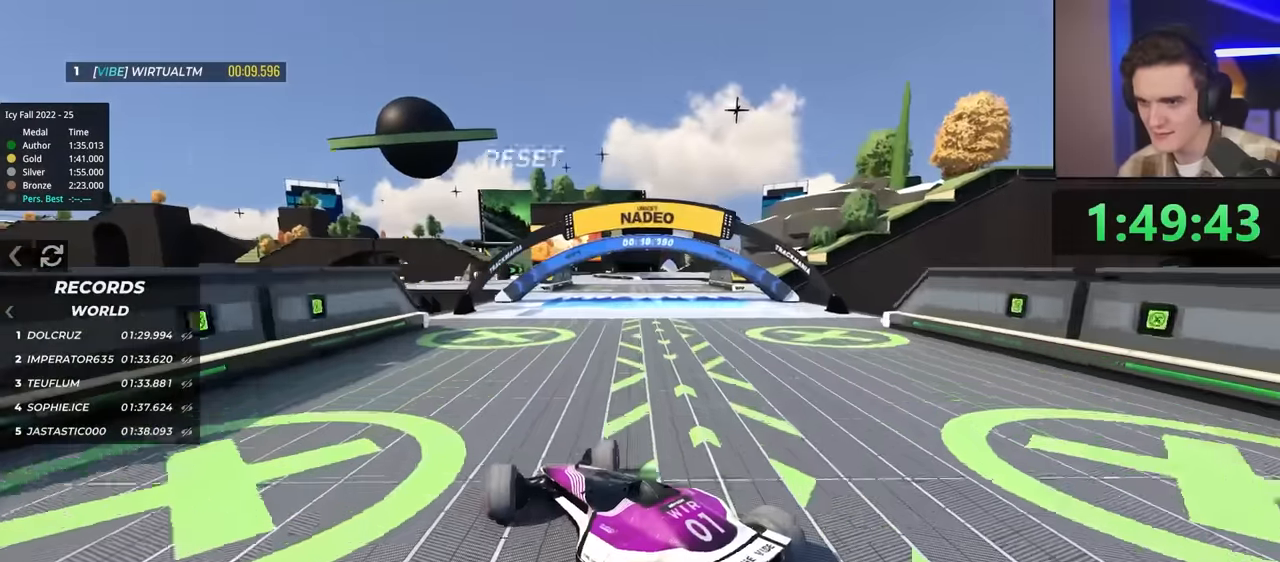
{"keys": ["up"], "events": [[67, "right", "down"], [450, "right", "up"]]}
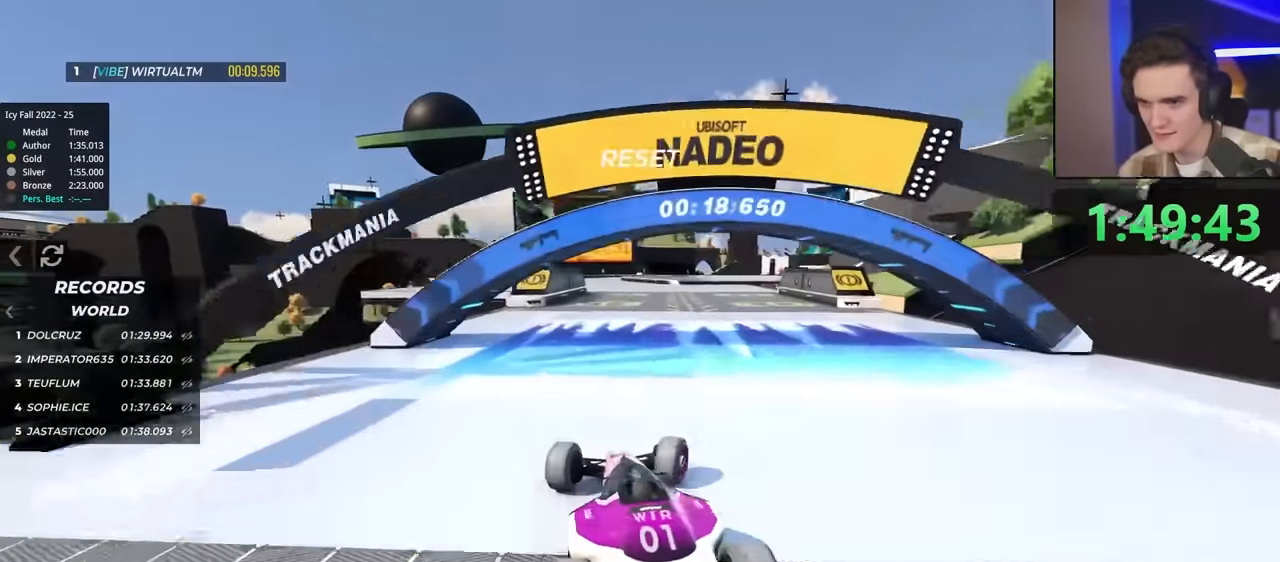
{"keys": ["left", "up"], "events": [[33, "left", "down"]]}
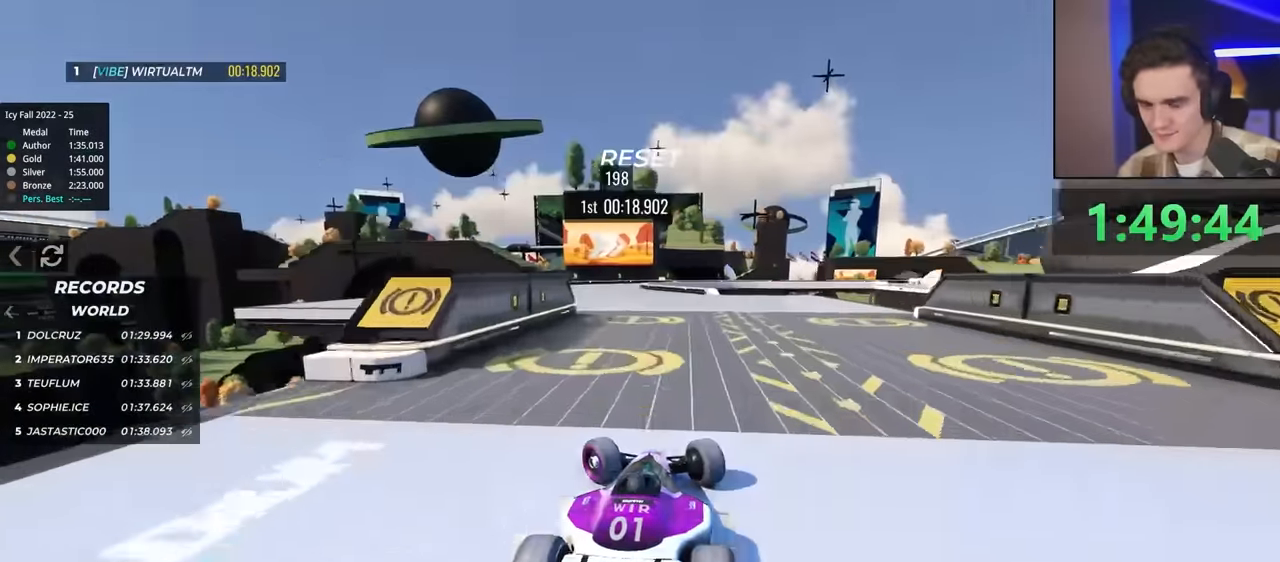
{"keys": ["right"], "events": [[267, "left", "up"], [317, "right", "down"], [367, "up", "up"]]}
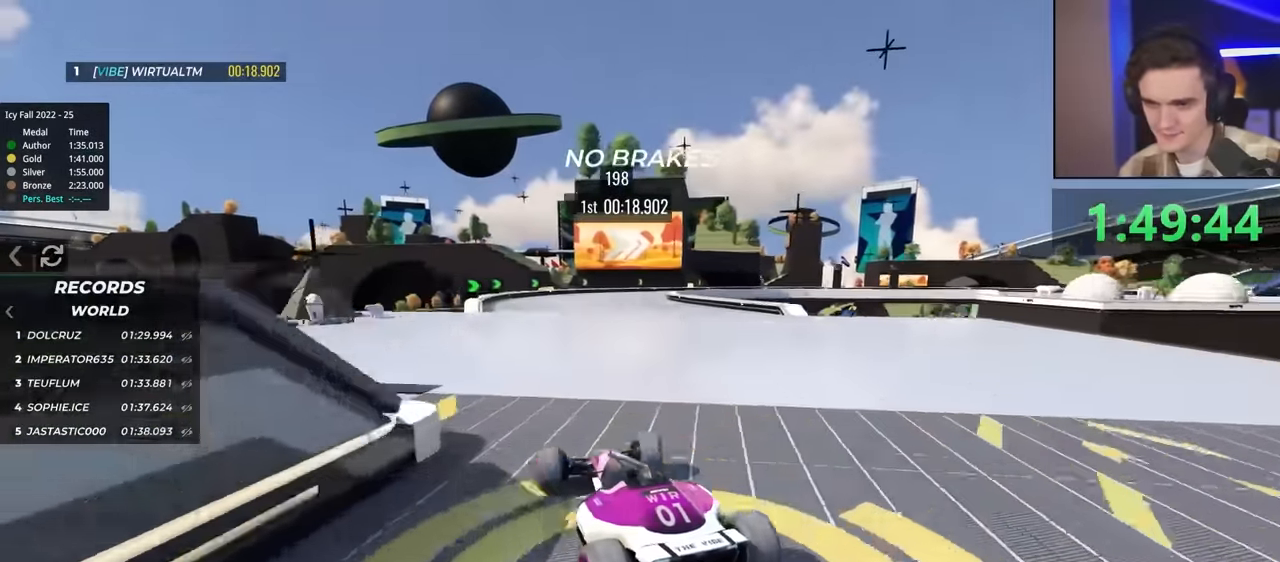
{"keys": ["brake", "right"], "events": [[283, "brake", "down"]]}
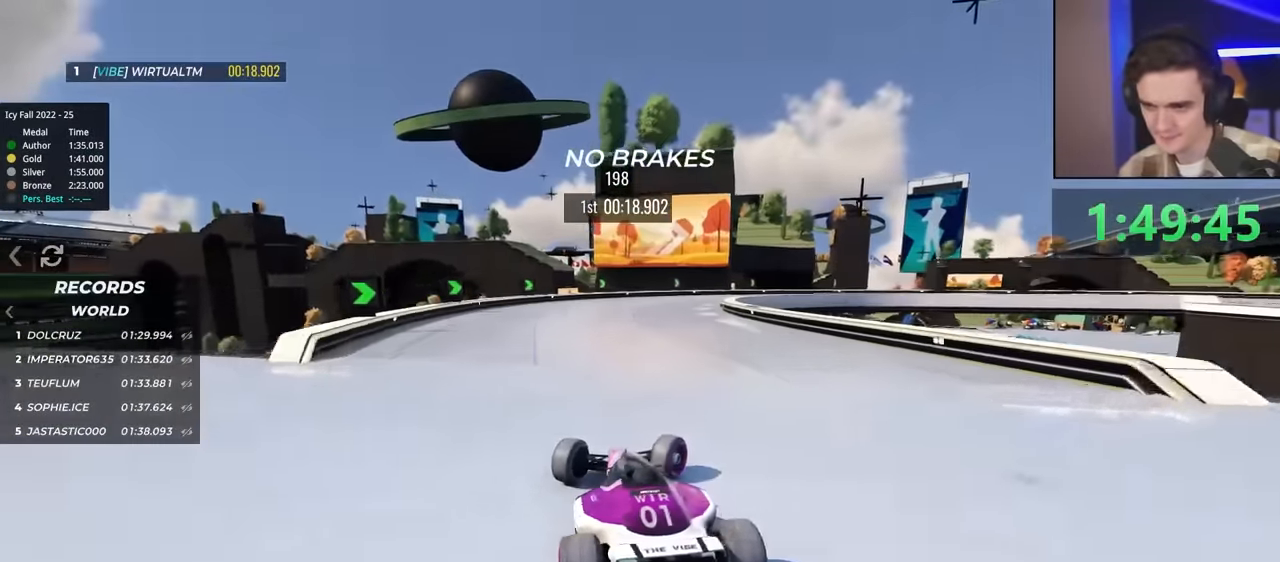
{"keys": ["brake", "right", "up"], "events": [[350, "up", "down"]]}
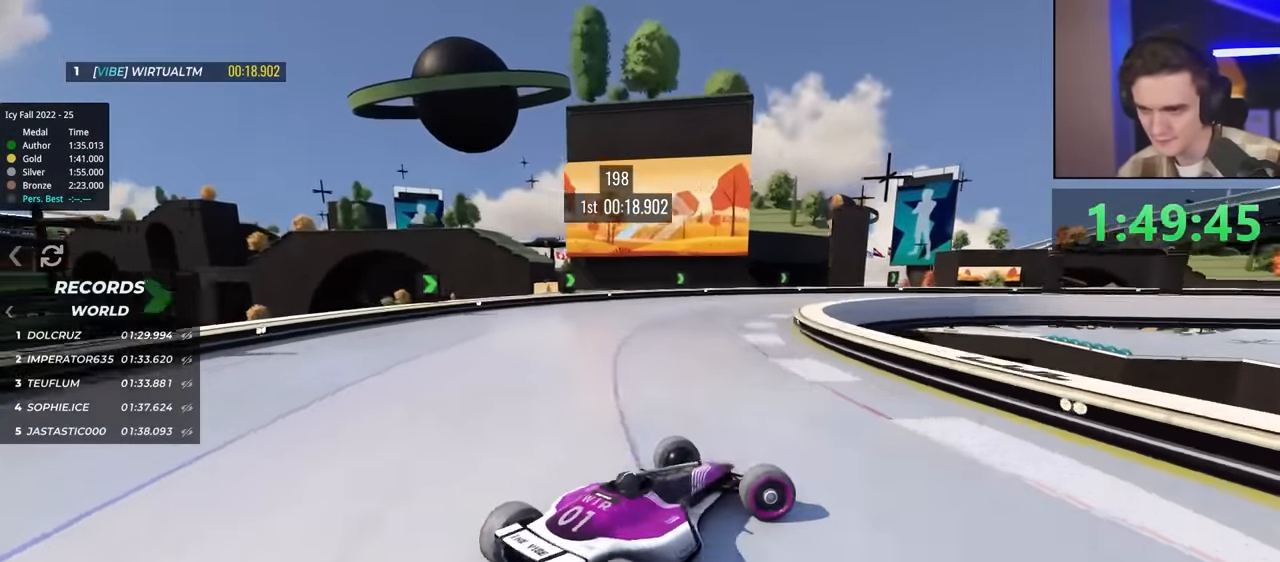
{"keys": ["left"], "events": [[367, "left", "down"], [367, "right", "up"], [467, "brake", "up"], [467, "up", "up"]]}
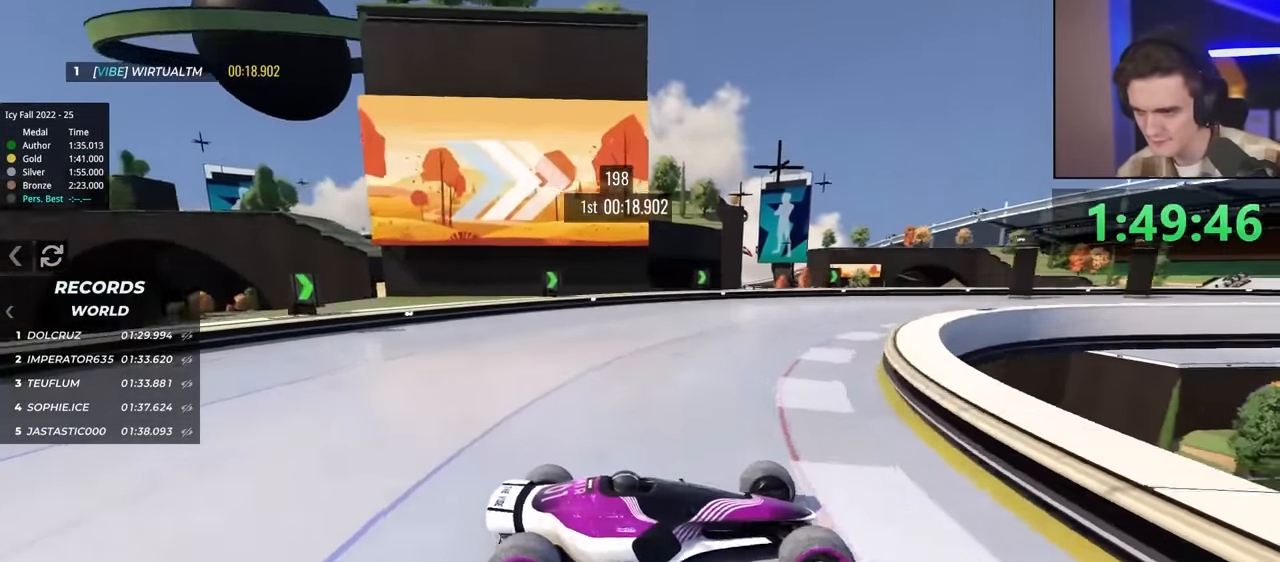
{"keys": ["brake", "left", "up"], "events": [[17, "up", "down"], [100, "brake", "down"], [100, "left", "up"], [283, "brake", "up"], [333, "left", "down"], [433, "brake", "down"]]}
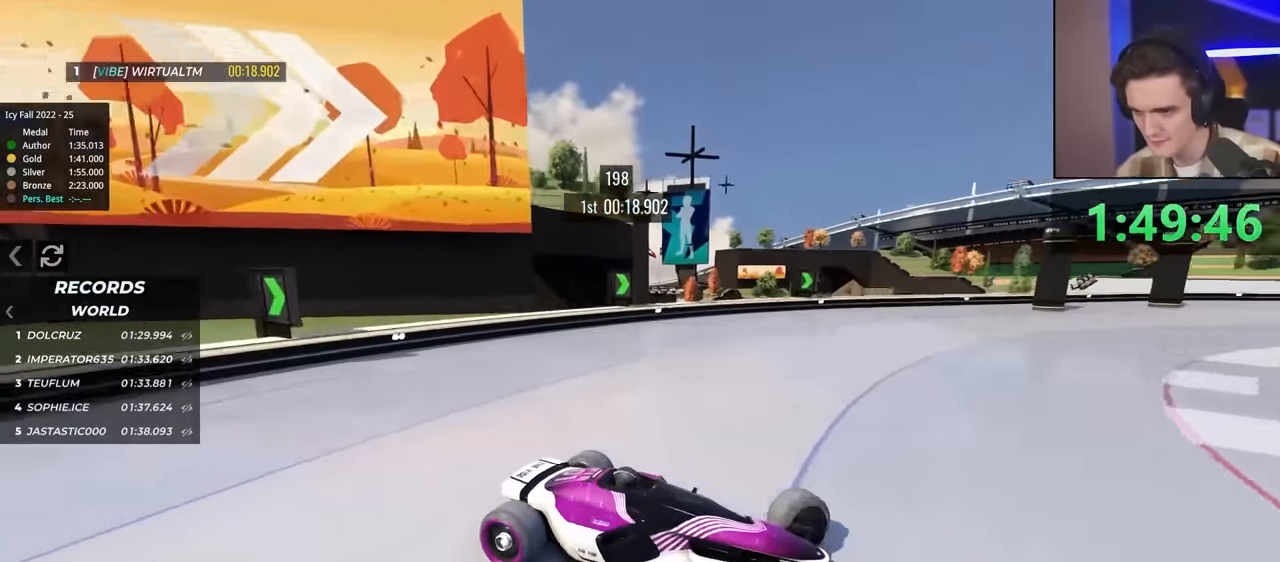
{"keys": ["left", "up"], "events": [[17, "left", "up"], [167, "left", "down"], [400, "brake", "up"]]}
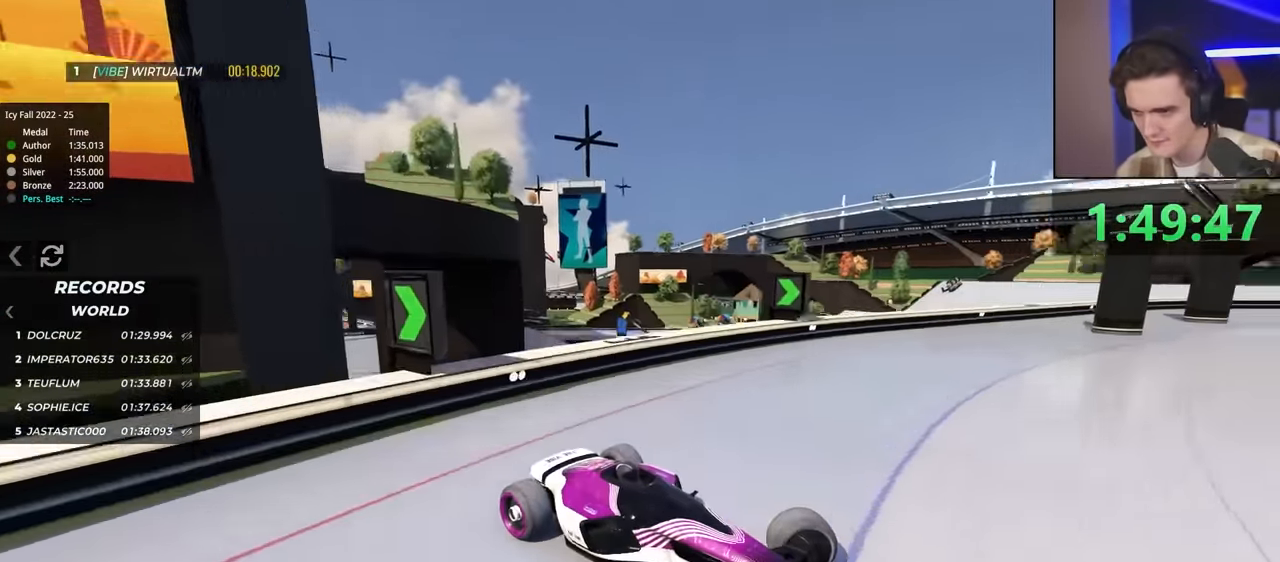
{"keys": ["brake", "left", "up"], "events": [[467, "brake", "down"]]}
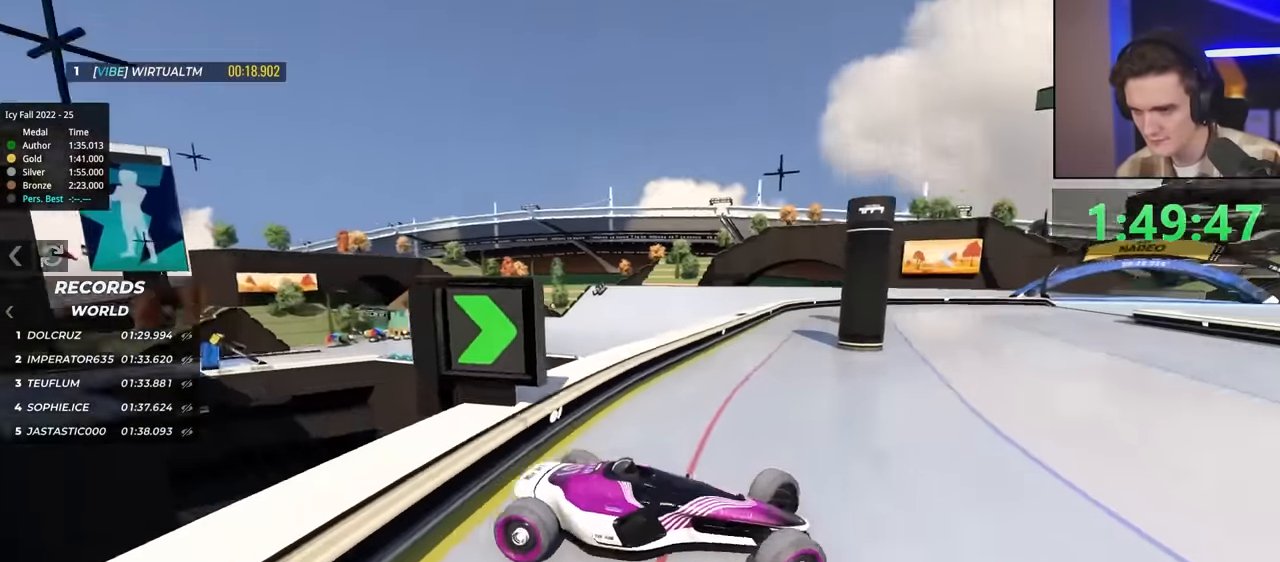
{"keys": ["brake", "left", "up"], "events": []}
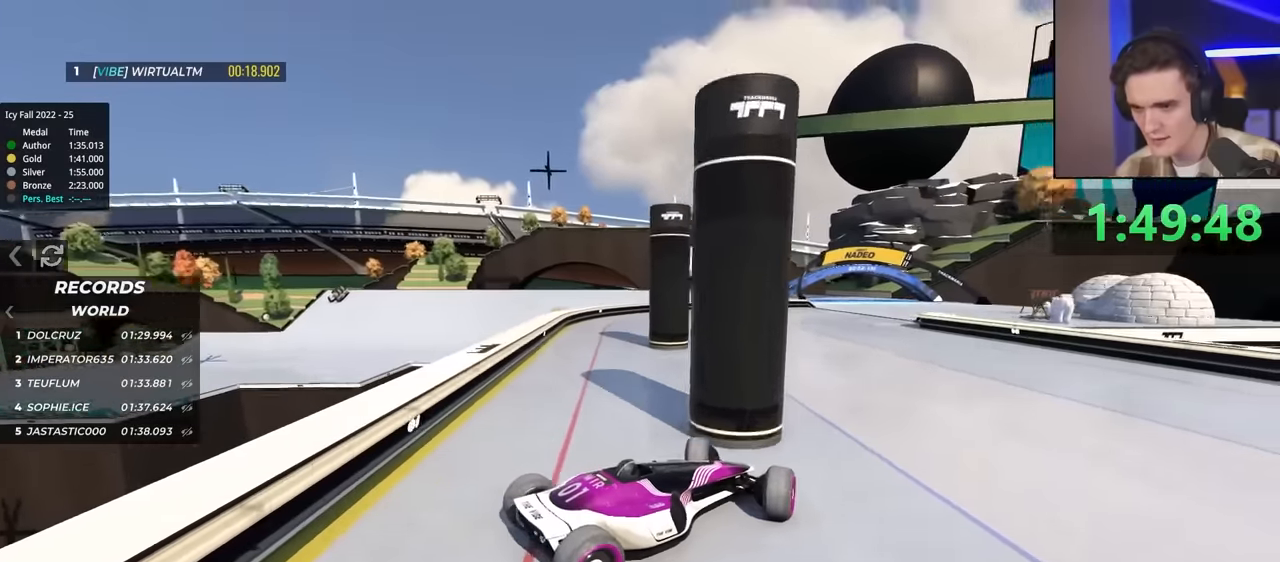
{"keys": ["right", "up"], "events": [[134, "brake", "up"], [317, "left", "up"], [417, "right", "down"]]}